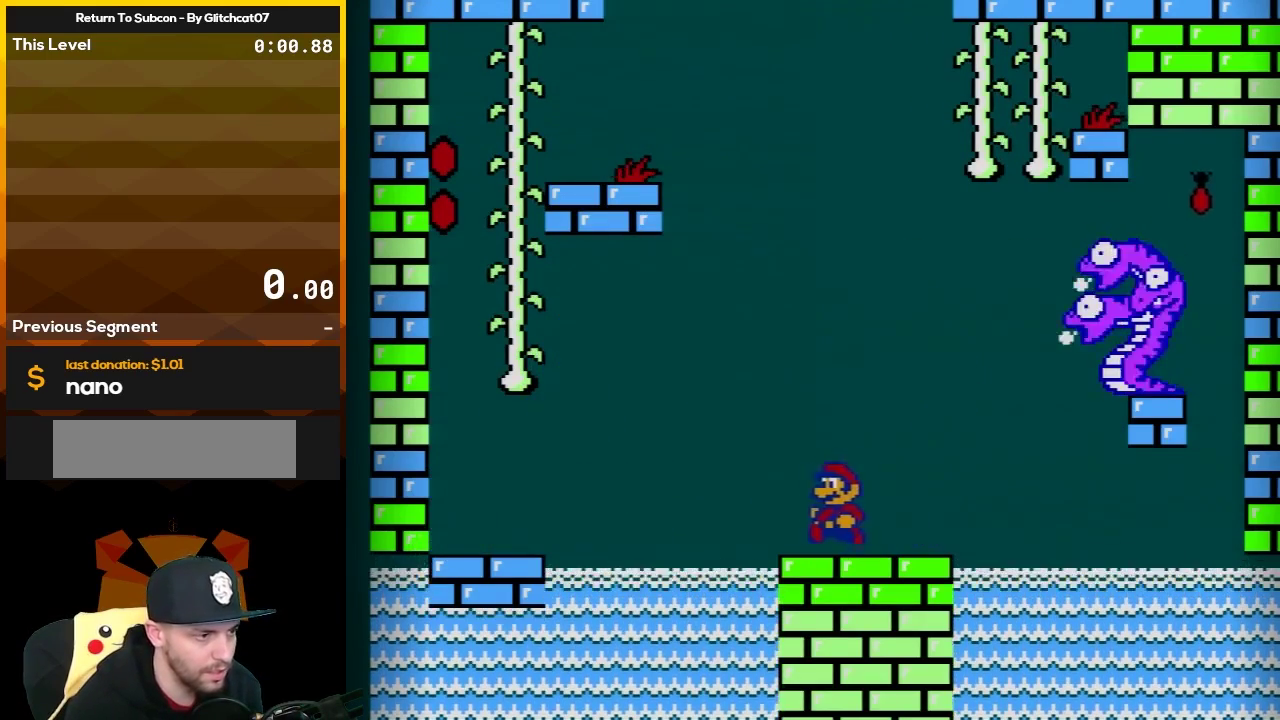
Gameplay with a controller (Nintendo layout); each line is a JSON object with the inputs held at the frame after it. "events" lists button and stick changes between this image and that frame as [ms after this image, input, new state], when the widget could be followed in between. Not read: L3 R3.
{"buttons": ["A", "B", "DPAD_LEFT"], "events": [[133, "A", "down"]]}
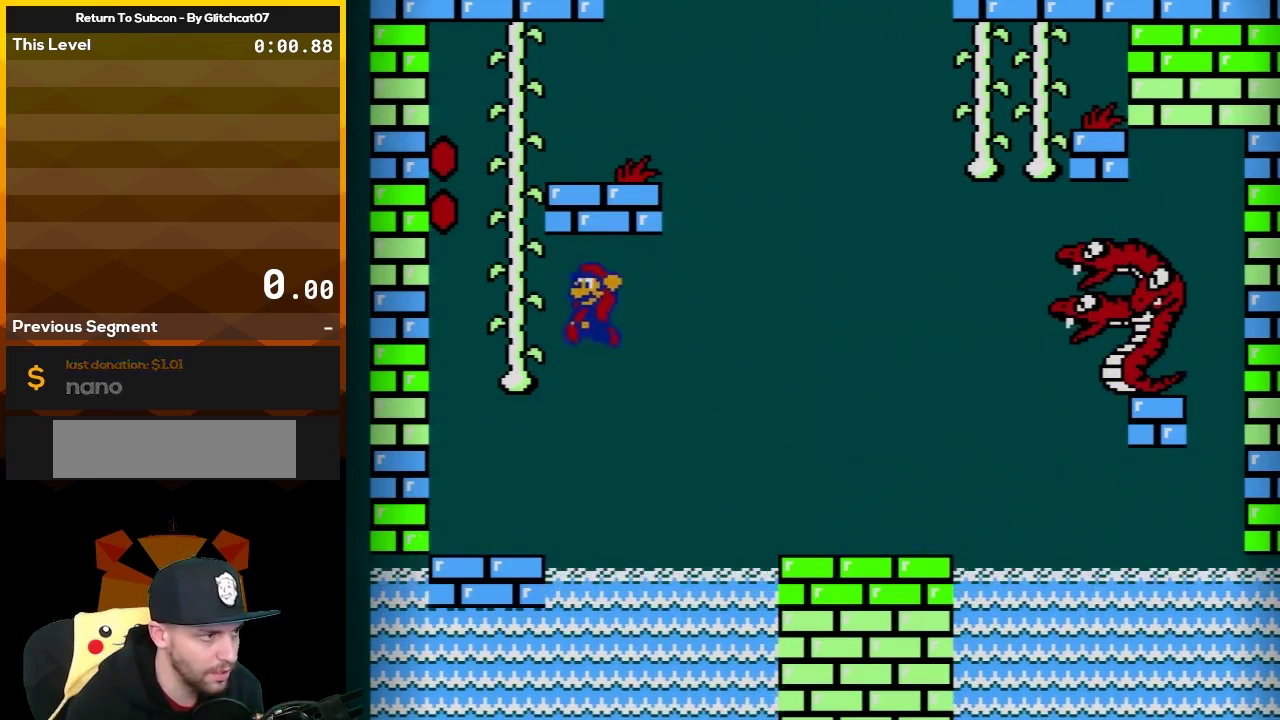
{"buttons": ["A", "B", "DPAD_RIGHT"], "events": [[33, "A", "up"], [250, "DPAD_LEFT", "up"], [350, "DPAD_RIGHT", "down"], [467, "A", "down"]]}
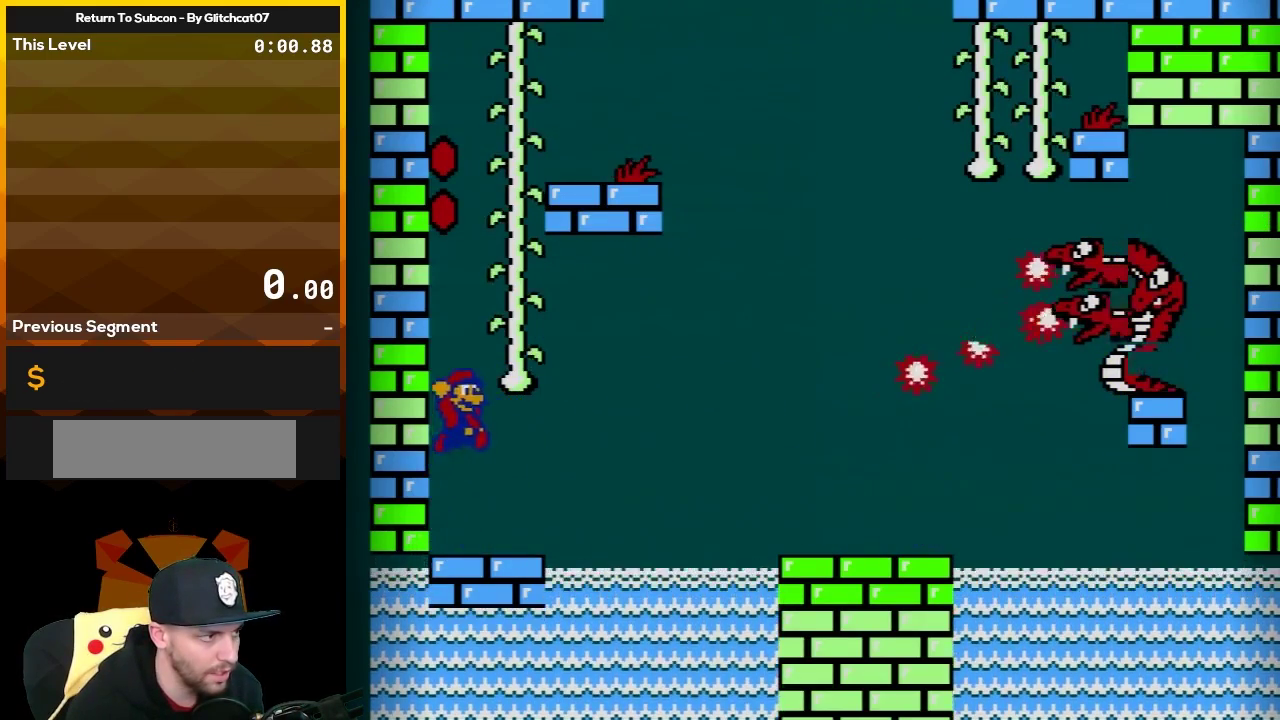
{"buttons": ["B", "DPAD_UP"], "events": [[67, "DPAD_RIGHT", "up"], [183, "DPAD_UP", "down"], [350, "A", "up"]]}
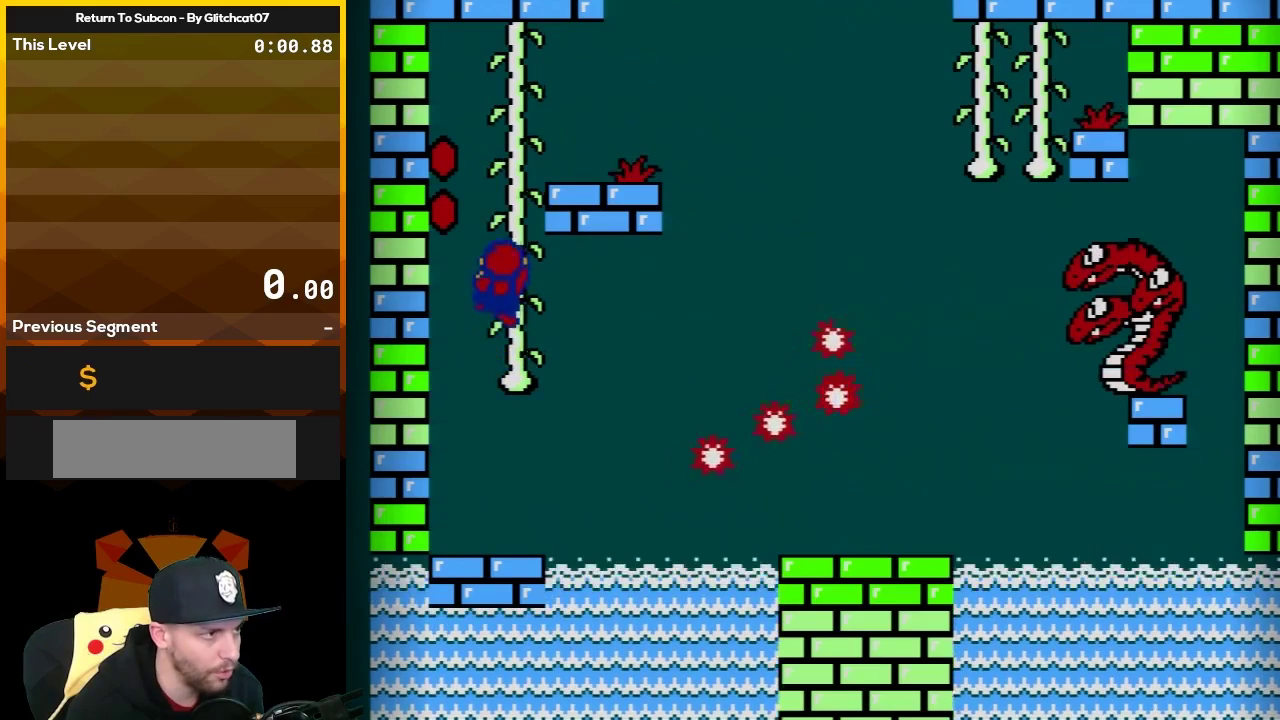
{"buttons": ["B", "DPAD_UP"], "events": []}
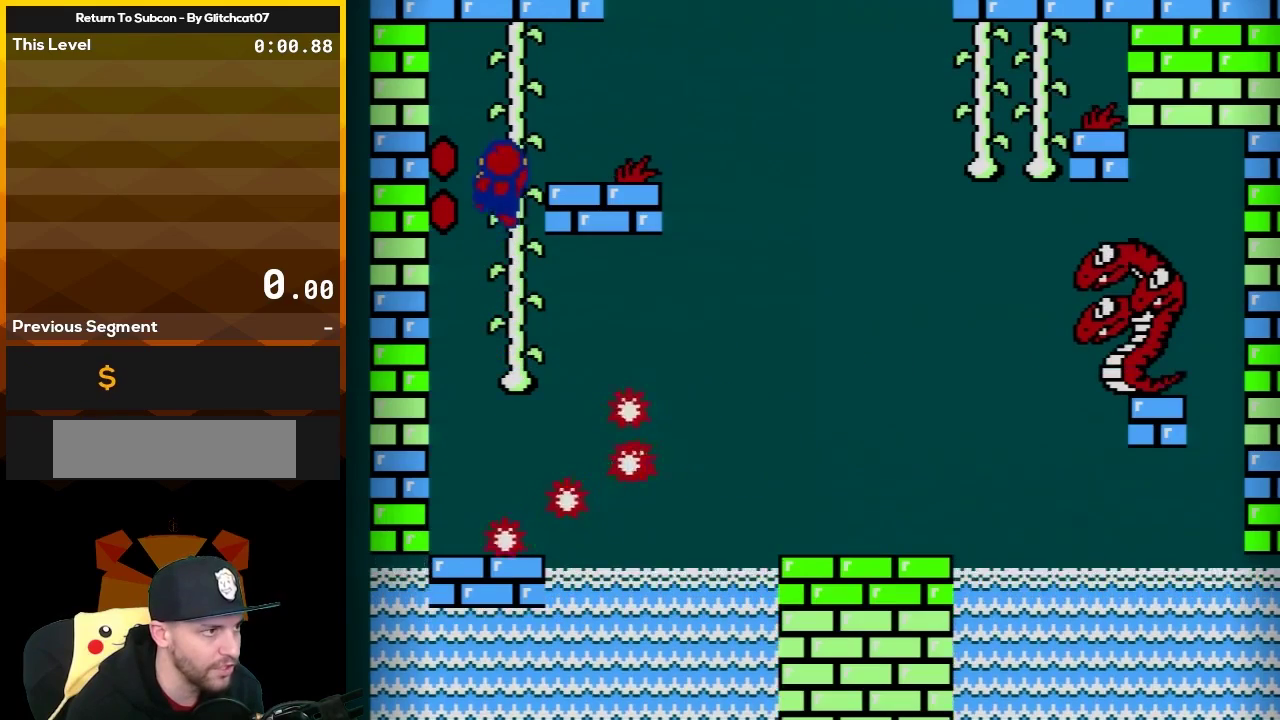
{"buttons": ["B", "DPAD_UP"], "events": []}
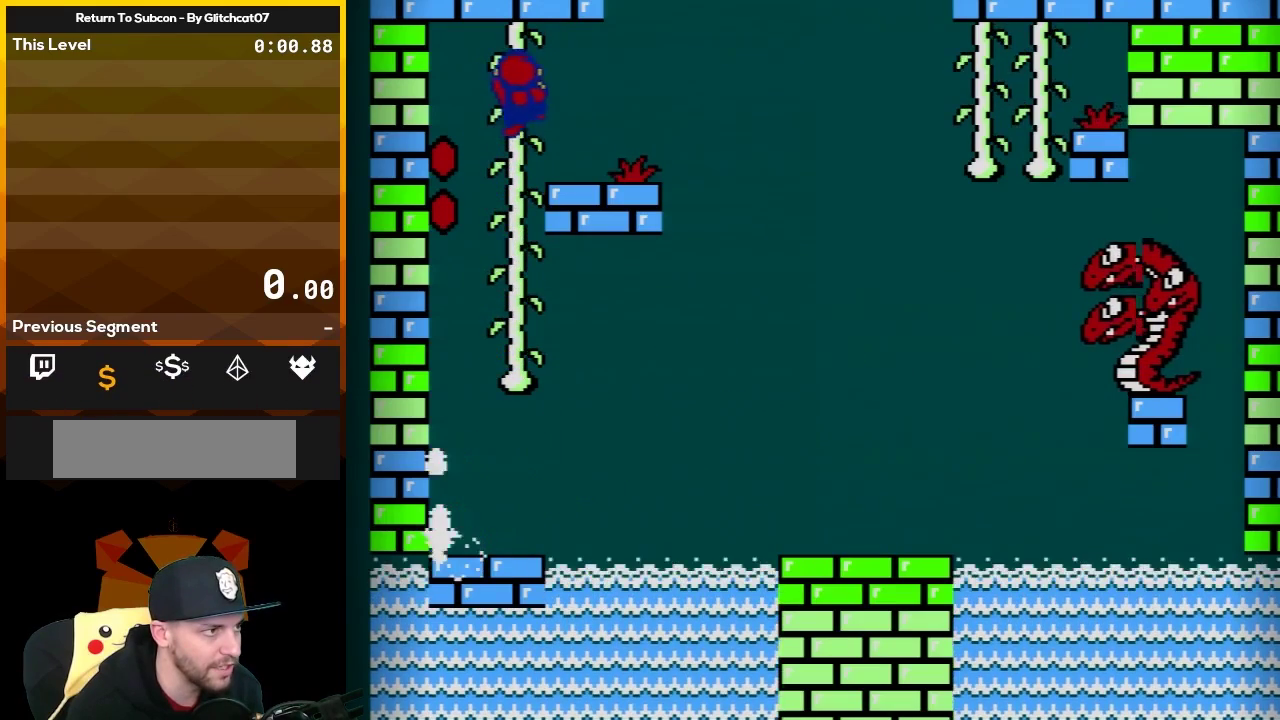
{"buttons": ["B", "DPAD_RIGHT"], "events": [[17, "DPAD_RIGHT", "down"], [33, "DPAD_UP", "up"], [167, "DPAD_RIGHT", "up"], [283, "DPAD_LEFT", "down"], [383, "DPAD_LEFT", "up"], [433, "DPAD_RIGHT", "down"]]}
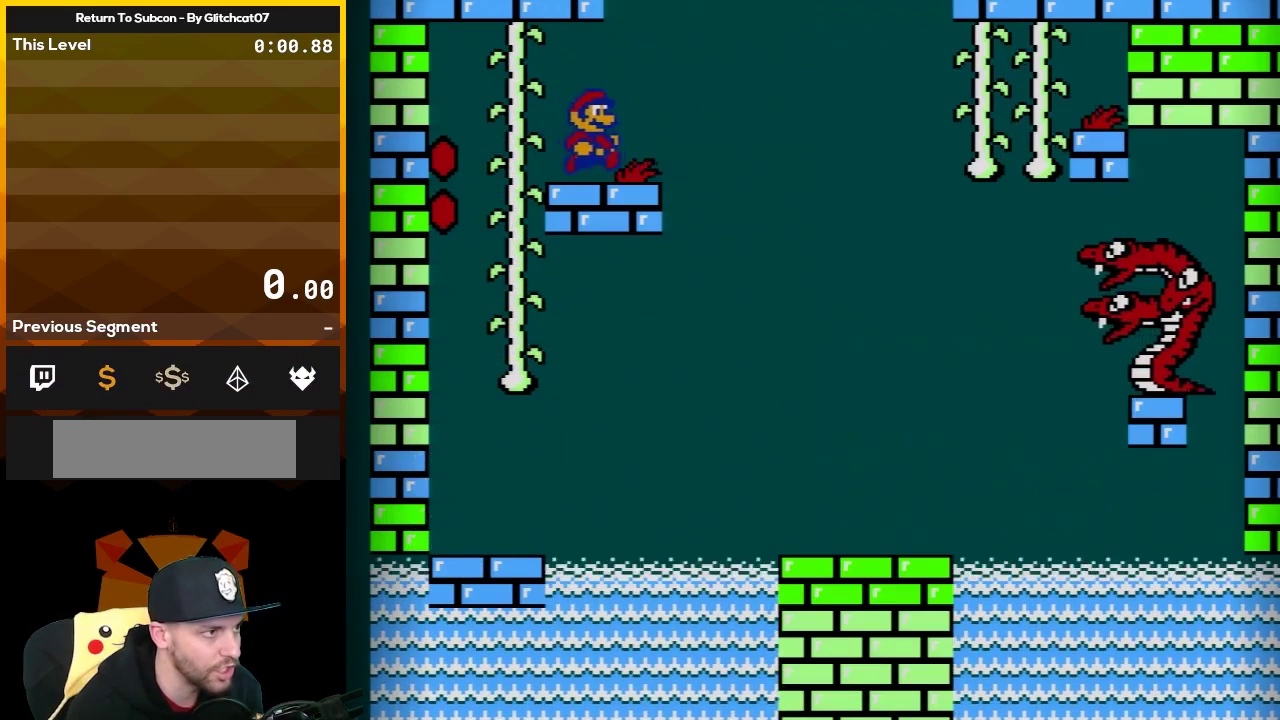
{"buttons": ["B"], "events": [[133, "DPAD_RIGHT", "up"], [267, "B", "up"], [350, "B", "down"]]}
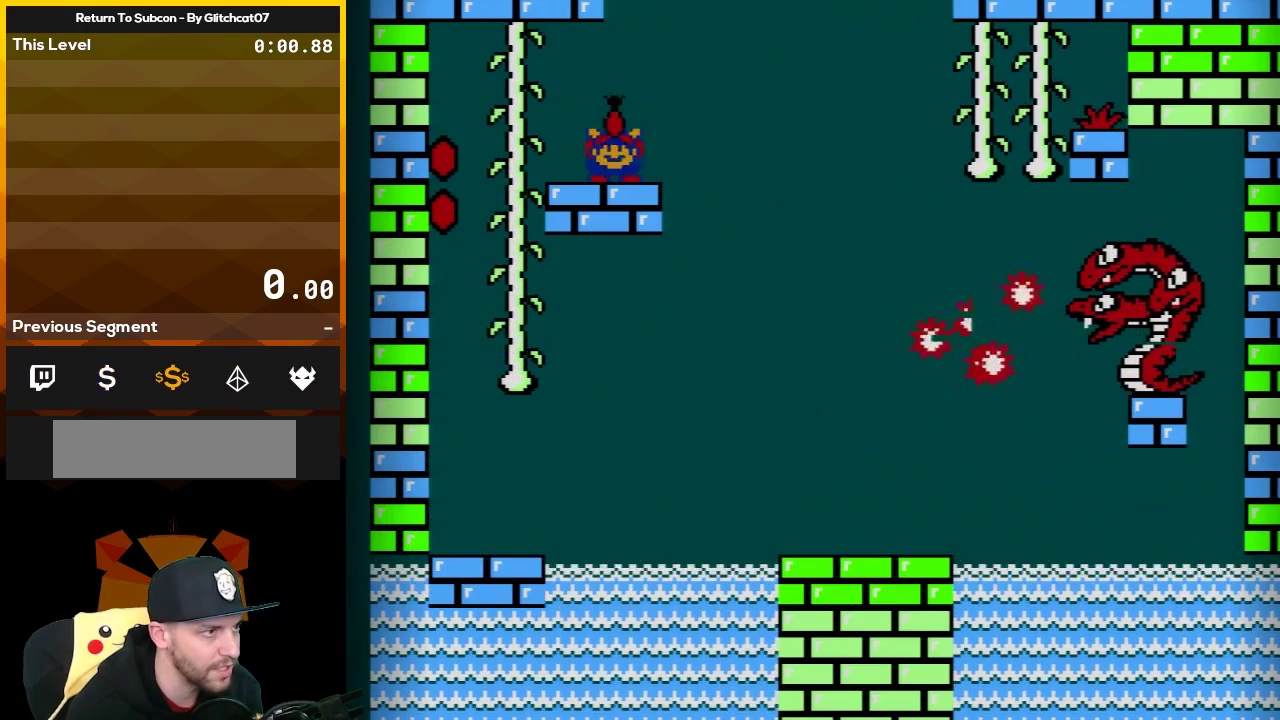
{"buttons": ["B"], "events": [[167, "DPAD_LEFT", "down"], [250, "DPAD_LEFT", "up"]]}
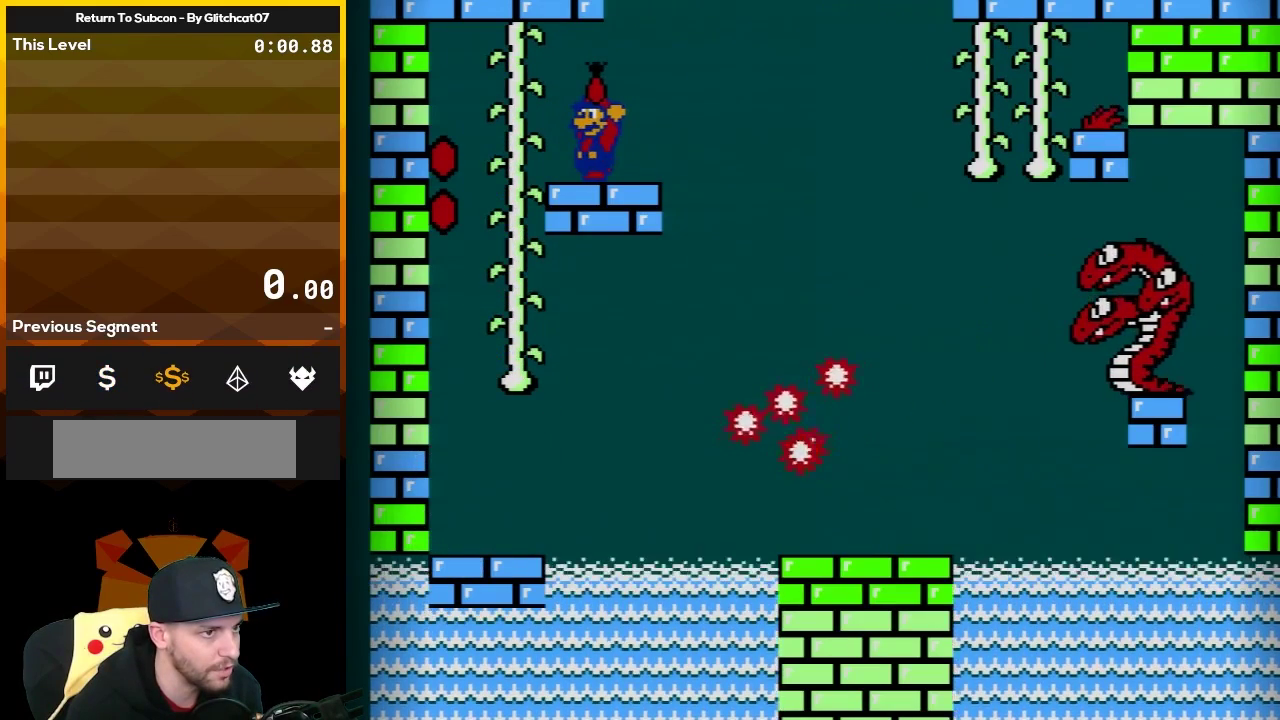
{"buttons": ["B"], "events": [[133, "DPAD_RIGHT", "down"], [217, "DPAD_RIGHT", "up"]]}
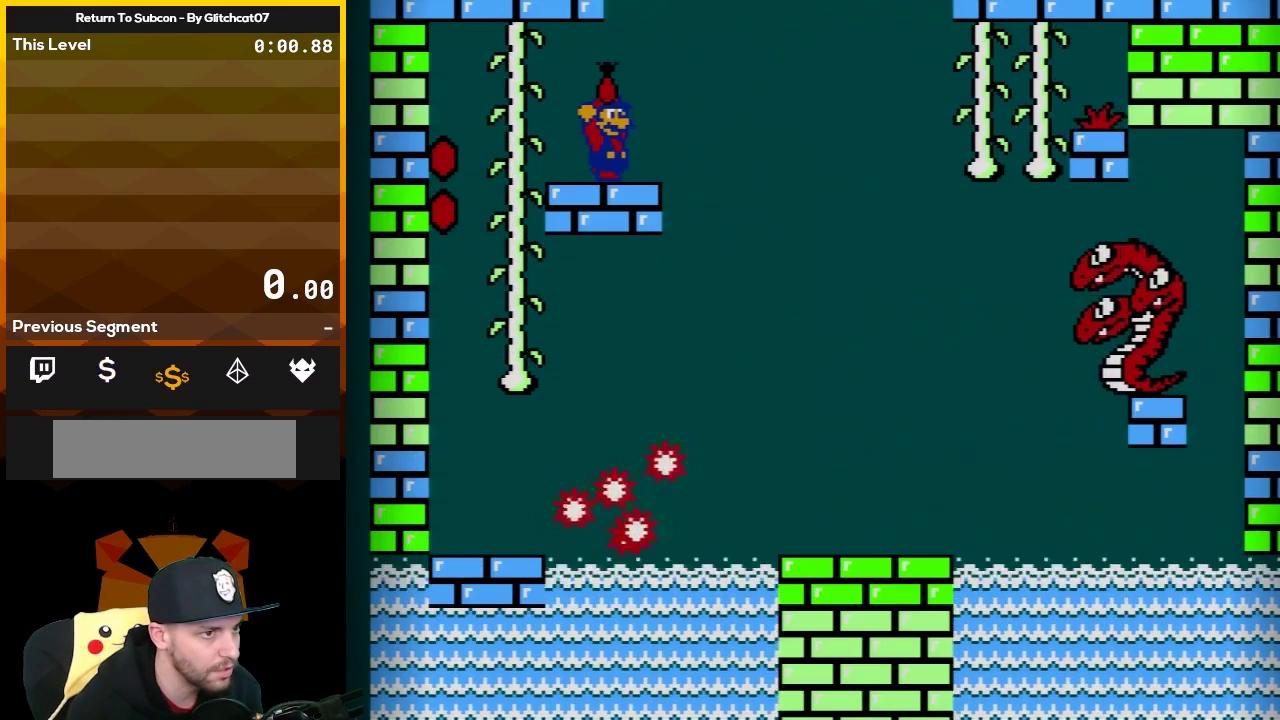
{"buttons": ["B"], "events": []}
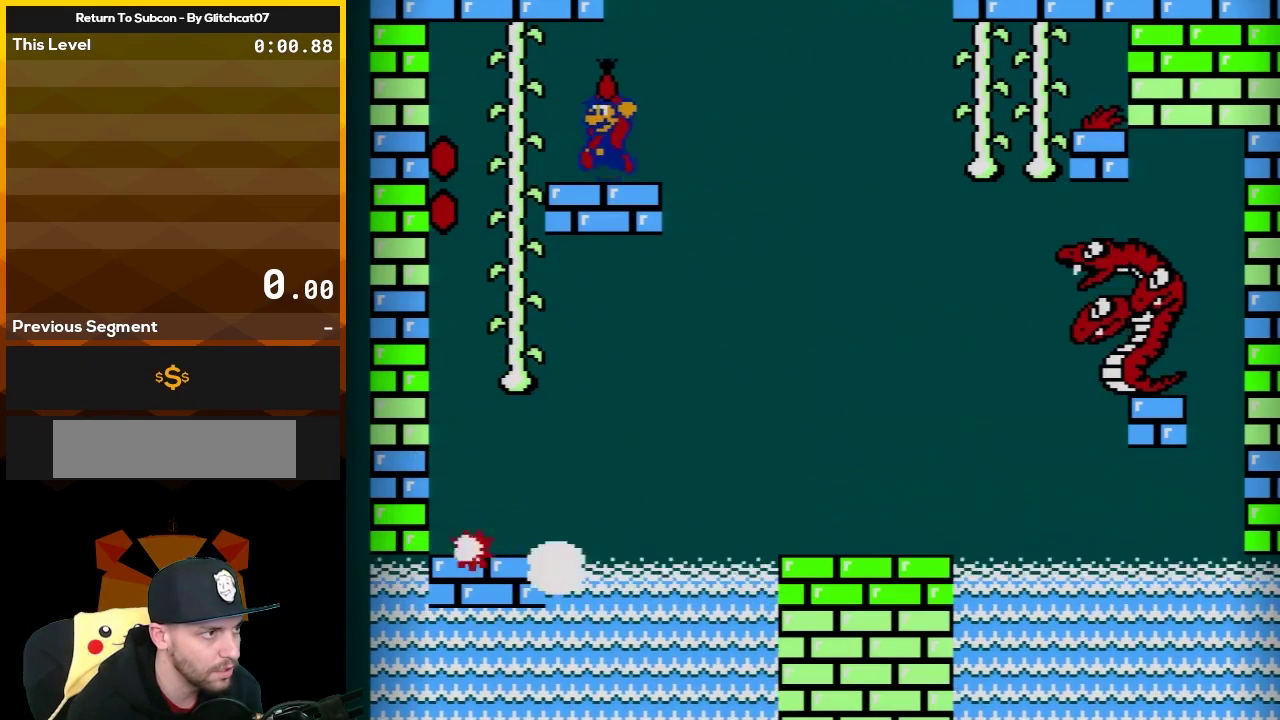
{"buttons": ["B"], "events": [[67, "DPAD_LEFT", "down"], [183, "DPAD_LEFT", "up"], [417, "DPAD_RIGHT", "down"], [467, "DPAD_RIGHT", "up"]]}
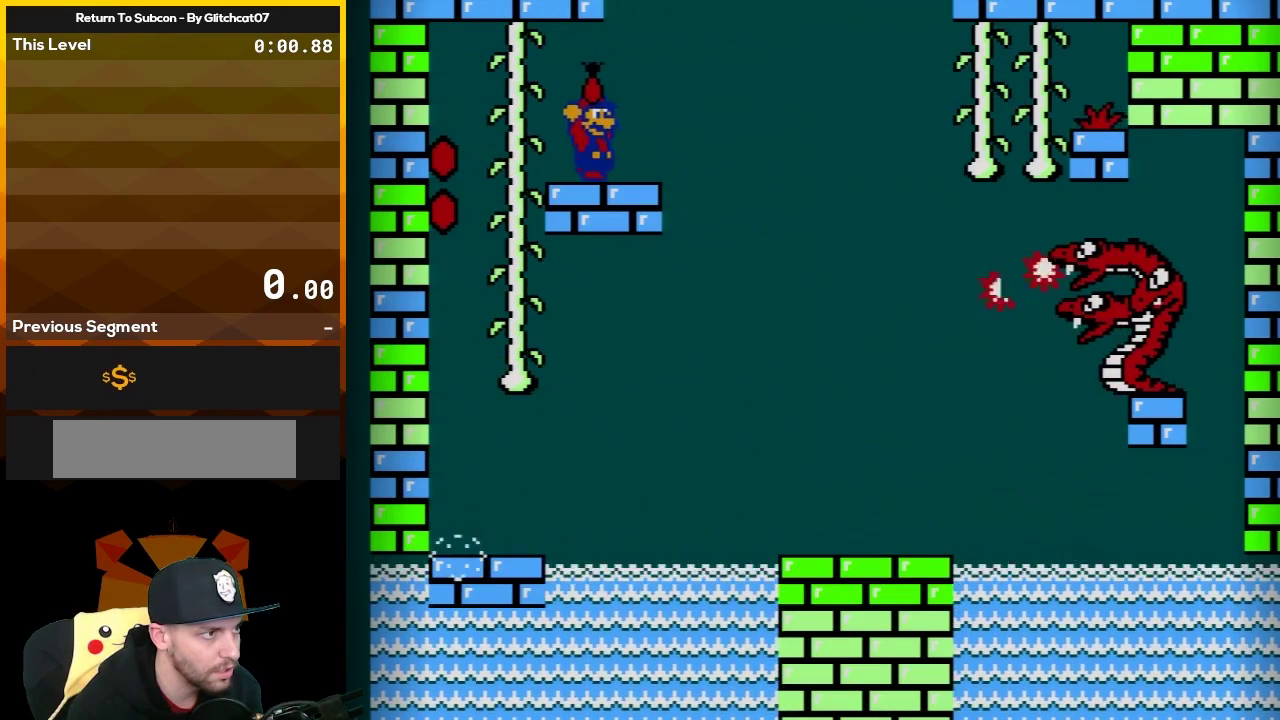
{"buttons": ["B"], "events": [[167, "DPAD_LEFT", "down"], [250, "DPAD_LEFT", "up"]]}
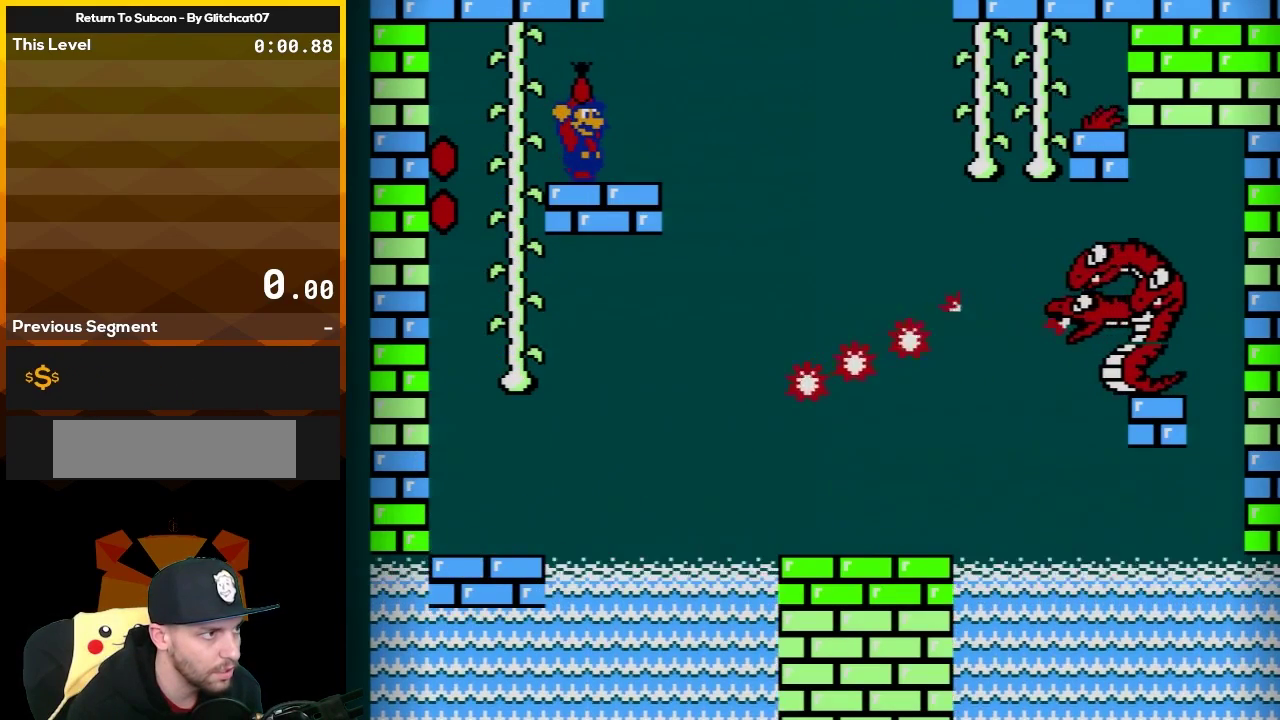
{"buttons": ["DPAD_RIGHT"], "events": [[283, "A", "down"], [317, "DPAD_RIGHT", "down"], [467, "A", "up"], [467, "B", "up"]]}
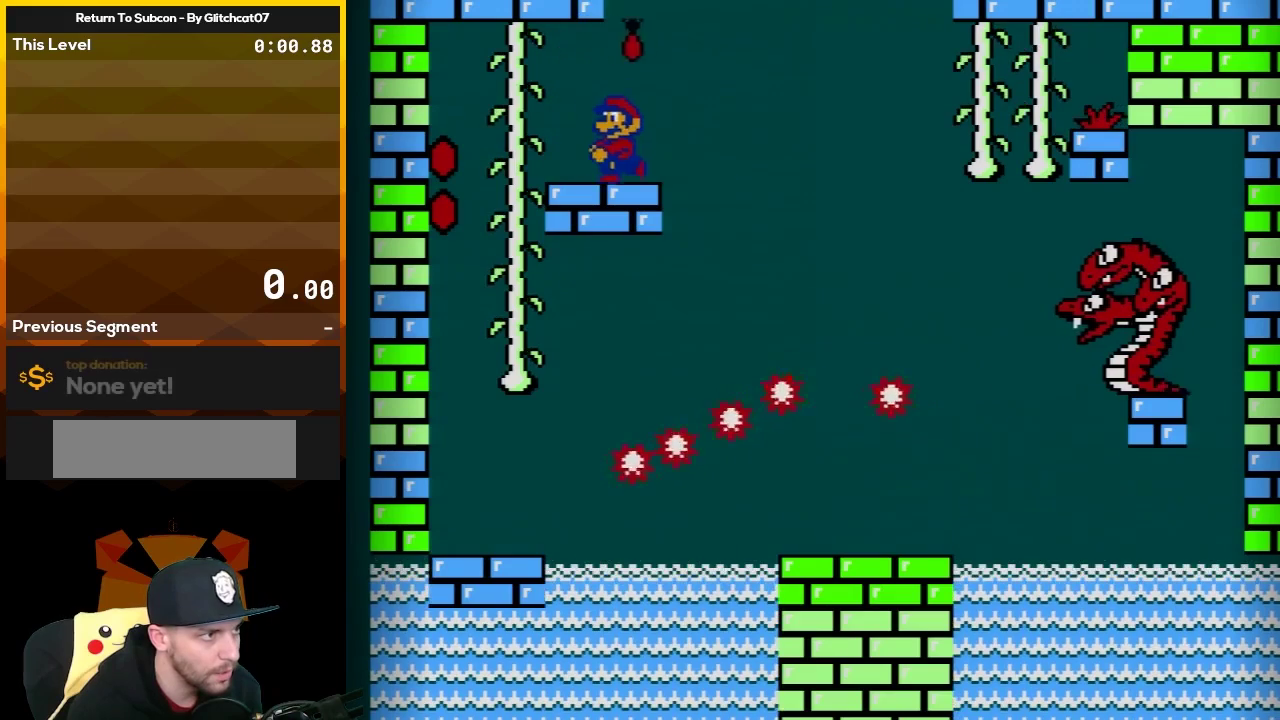
{"buttons": ["B"], "events": [[67, "B", "down"], [67, "DPAD_RIGHT", "up"], [167, "DPAD_LEFT", "down"], [317, "DPAD_LEFT", "up"]]}
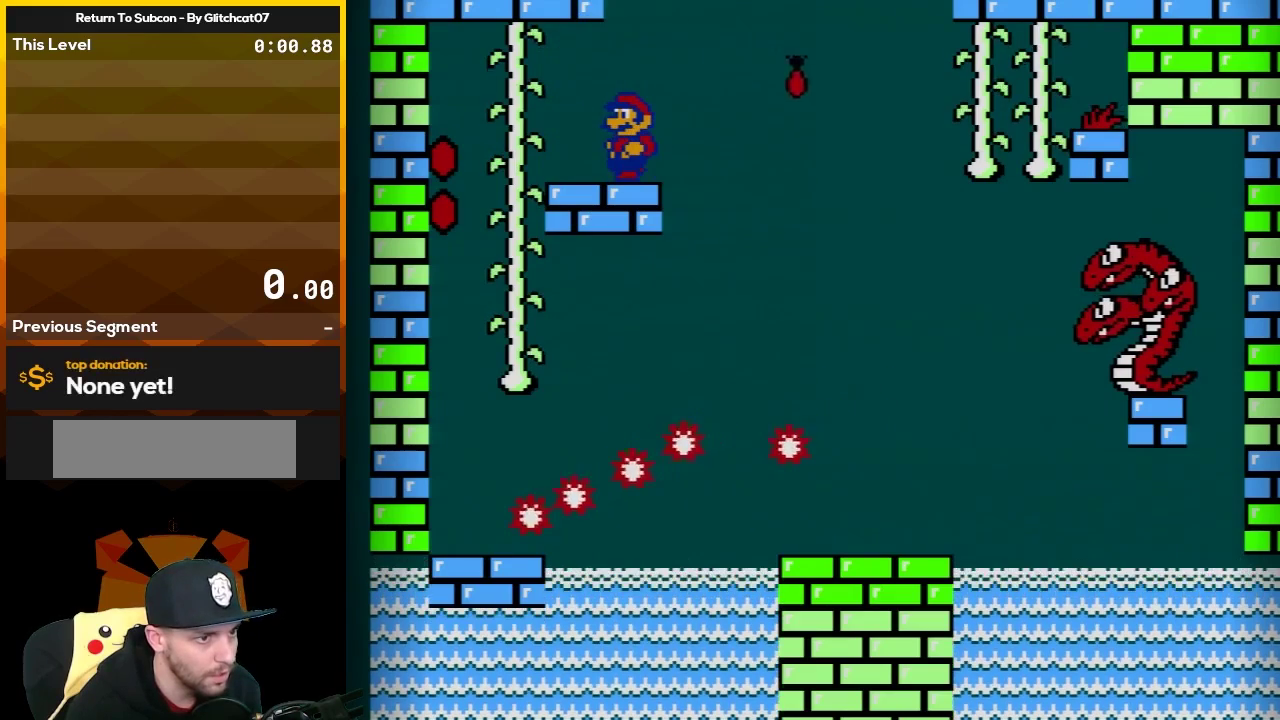
{"buttons": ["B"], "events": []}
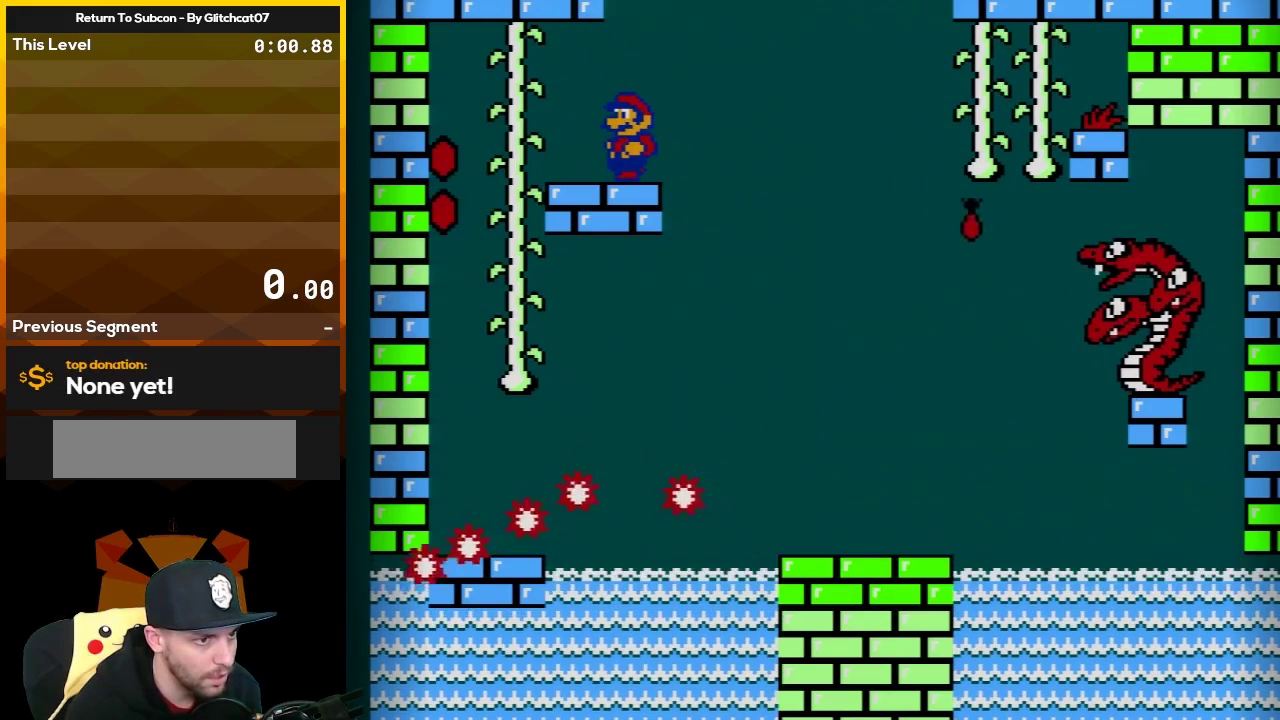
{"buttons": ["B"], "events": []}
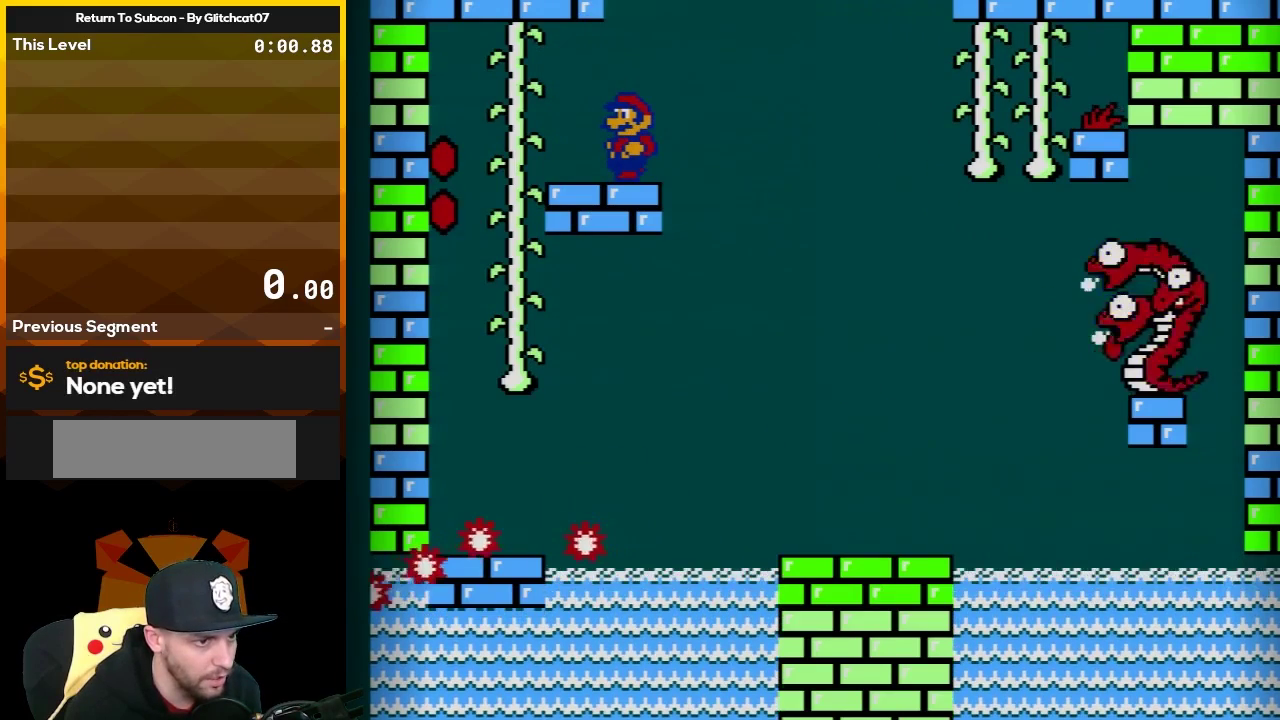
{"buttons": ["B"], "events": [[233, "DPAD_LEFT", "down"], [417, "DPAD_LEFT", "up"]]}
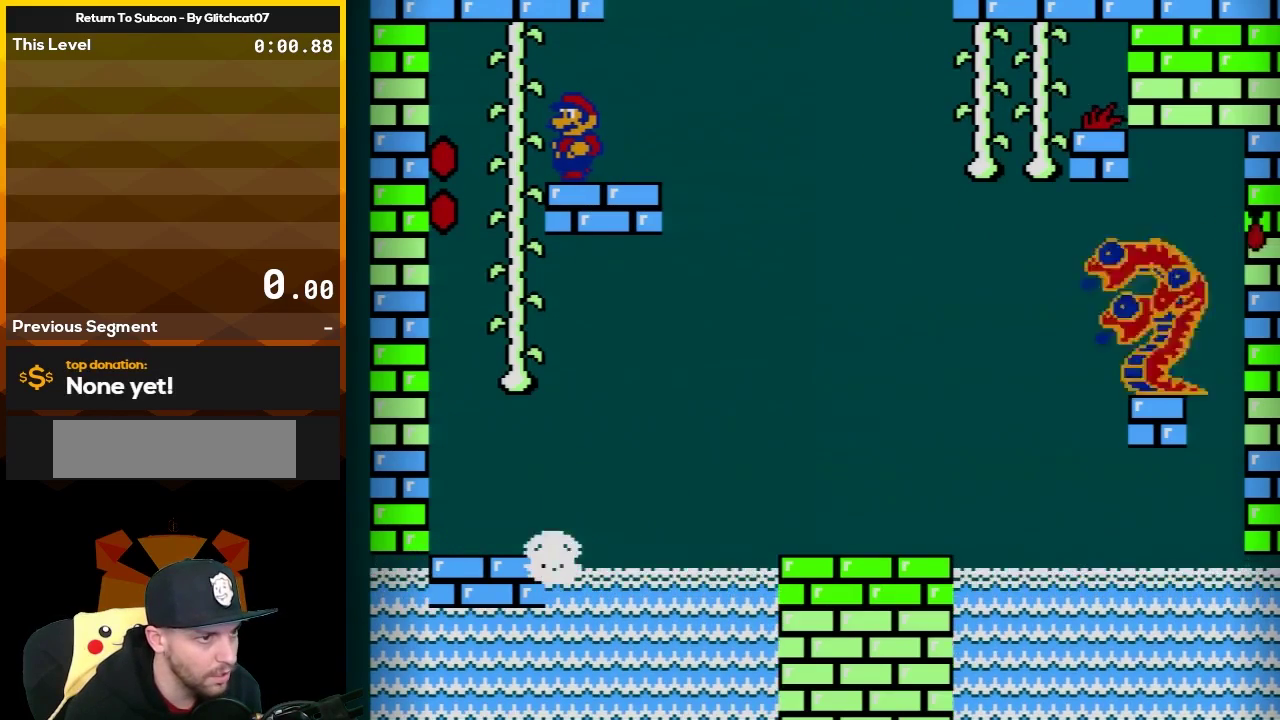
{"buttons": ["B"], "events": []}
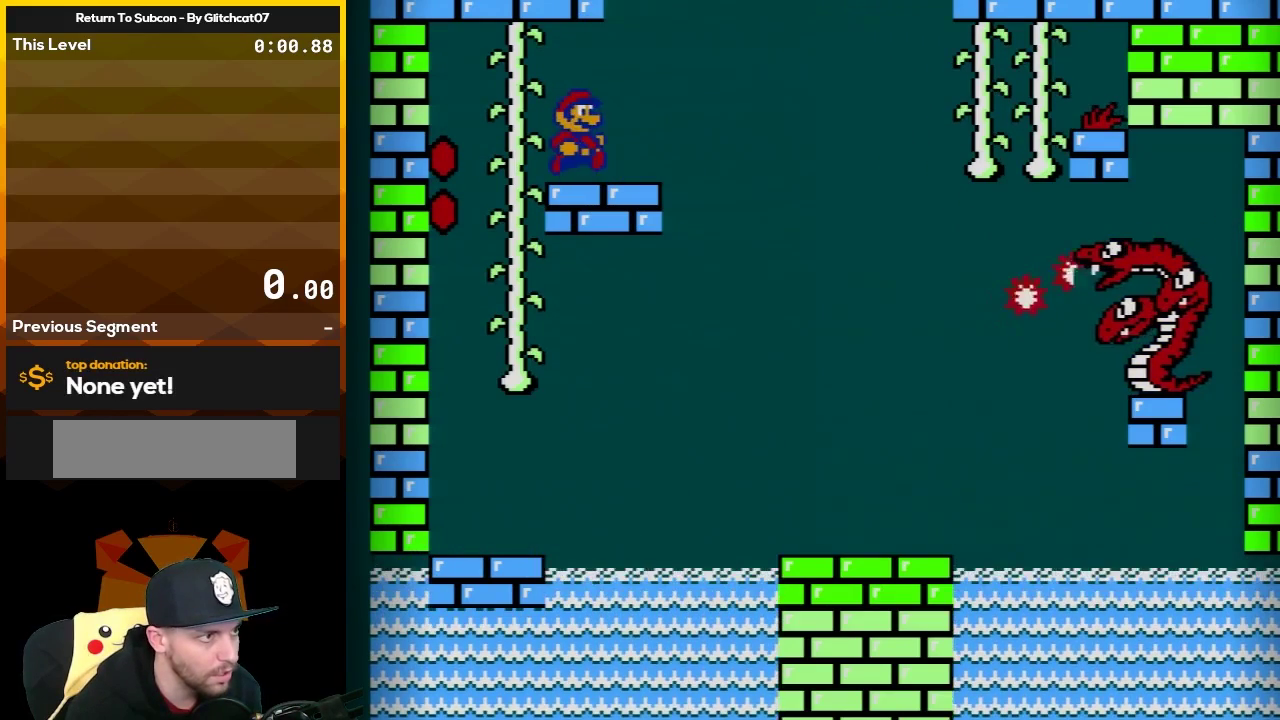
{"buttons": ["A", "B", "DPAD_RIGHT"], "events": [[17, "DPAD_RIGHT", "down"], [333, "A", "down"]]}
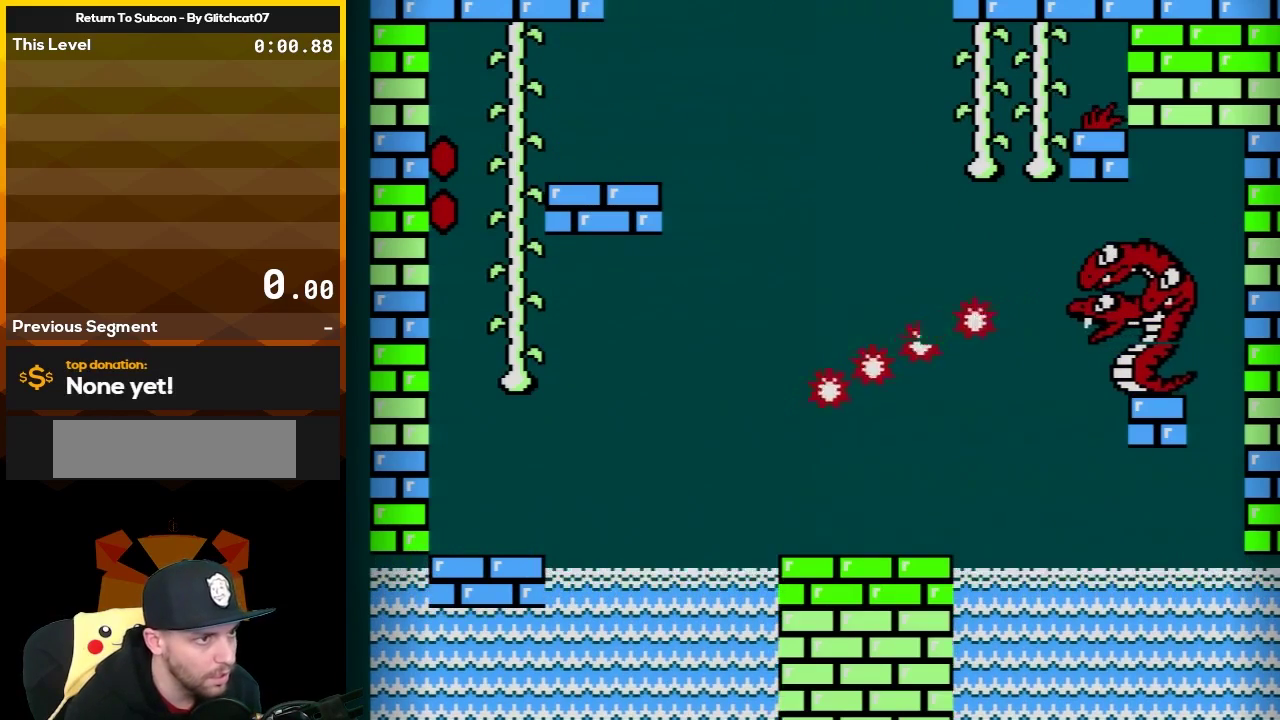
{"buttons": ["A", "B", "DPAD_UP"], "events": [[367, "DPAD_UP", "down"], [417, "DPAD_RIGHT", "up"]]}
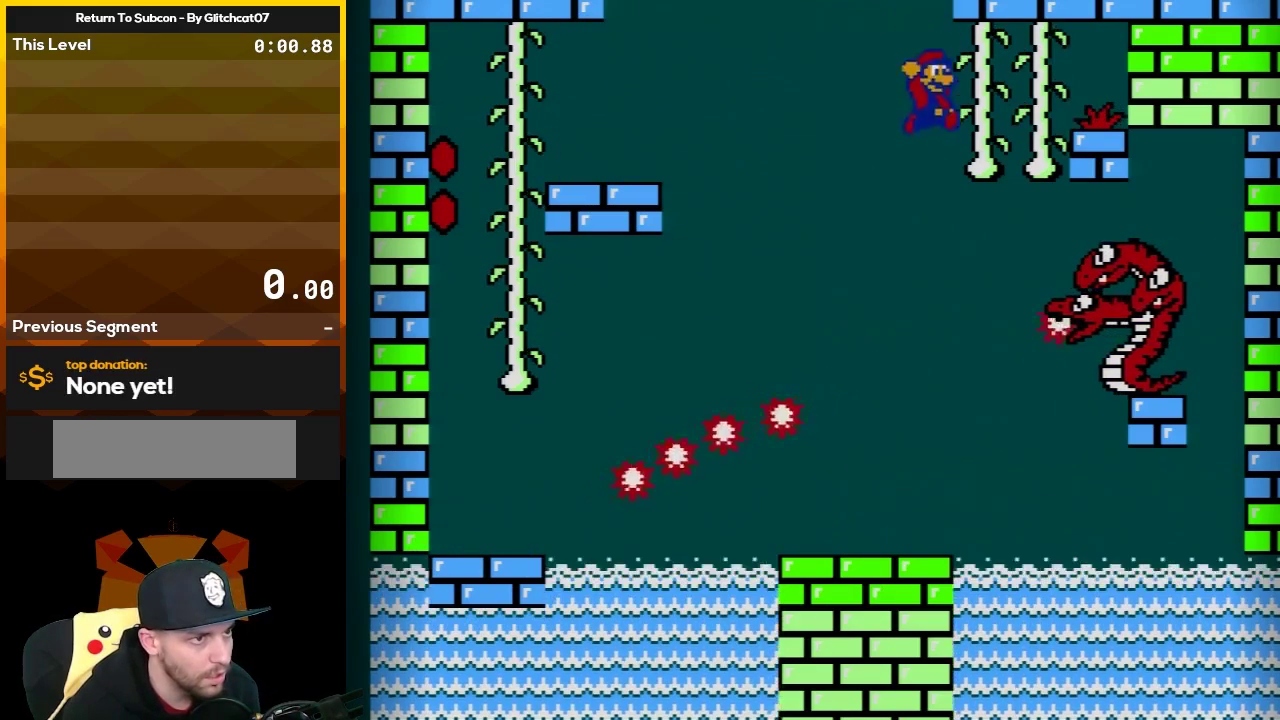
{"buttons": ["A", "B", "DPAD_UP", "DPAD_LEFT"], "events": [[50, "A", "up"], [133, "DPAD_RIGHT", "down"], [250, "DPAD_RIGHT", "up"], [267, "A", "down"], [300, "DPAD_LEFT", "down"]]}
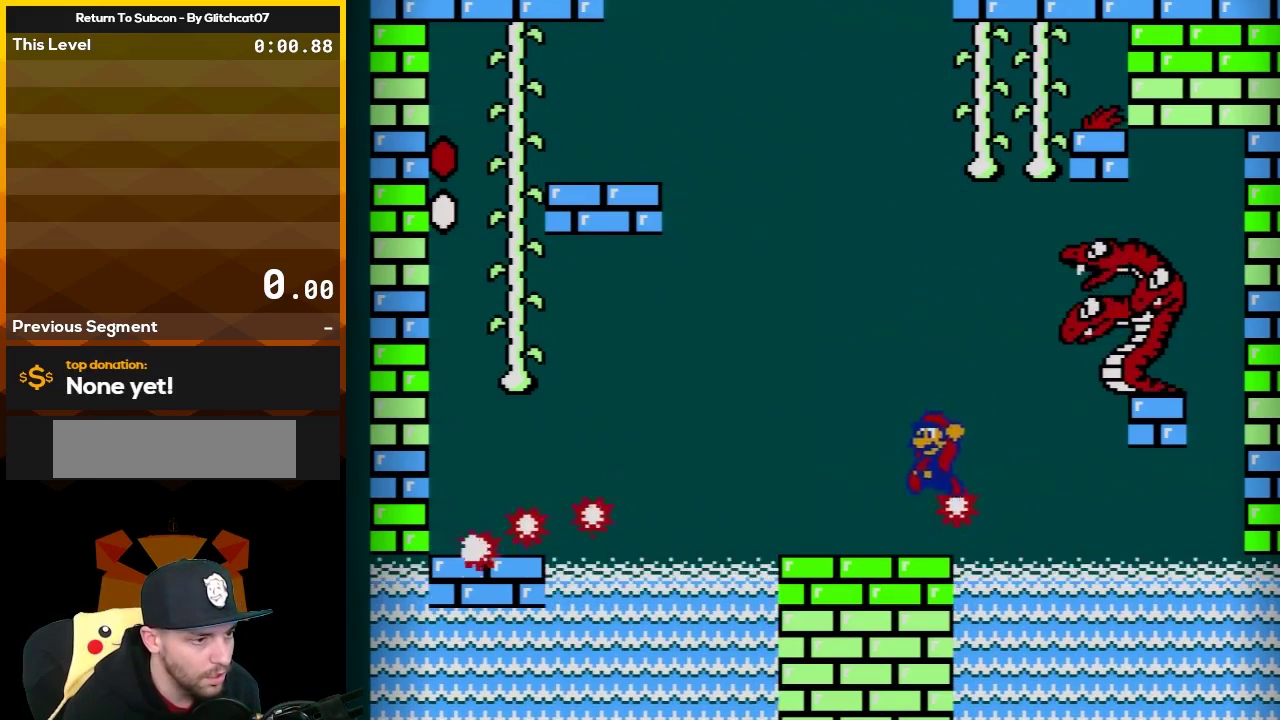
{"buttons": ["B"], "events": [[183, "A", "up"], [183, "DPAD_LEFT", "up"], [183, "DPAD_UP", "up"]]}
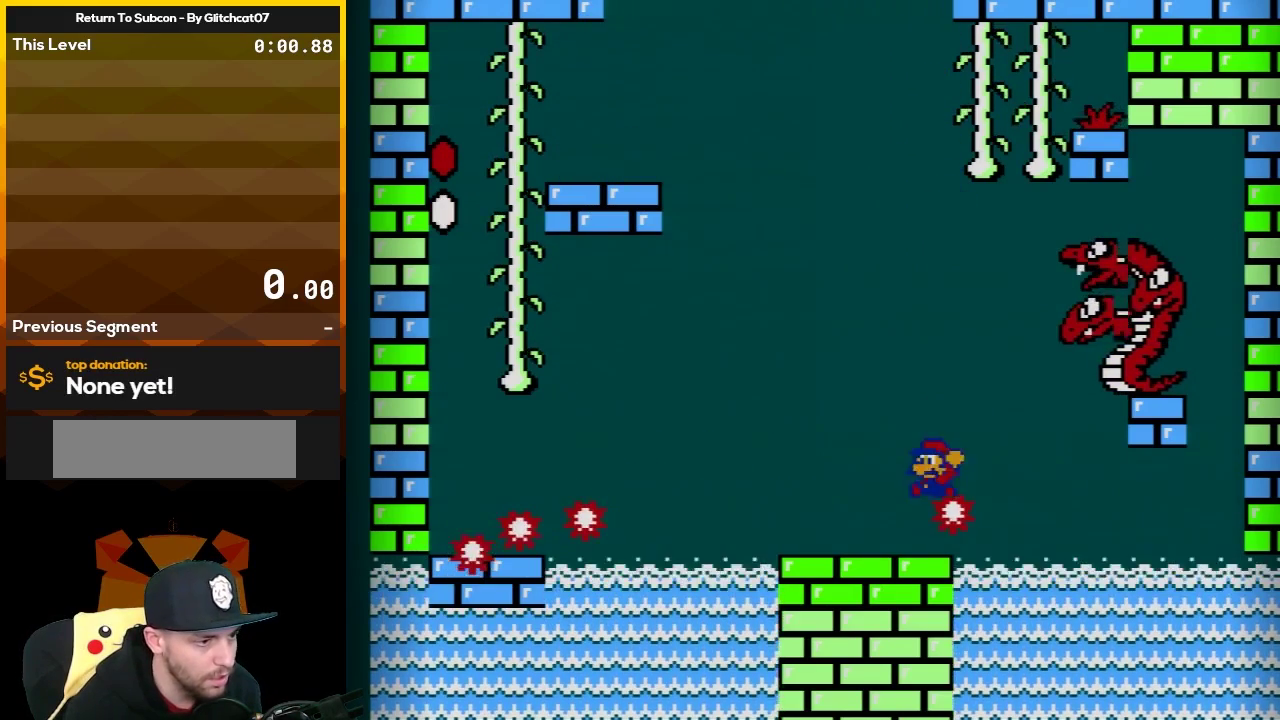
{"buttons": ["B", "DPAD_LEFT"], "events": [[333, "DPAD_LEFT", "down"]]}
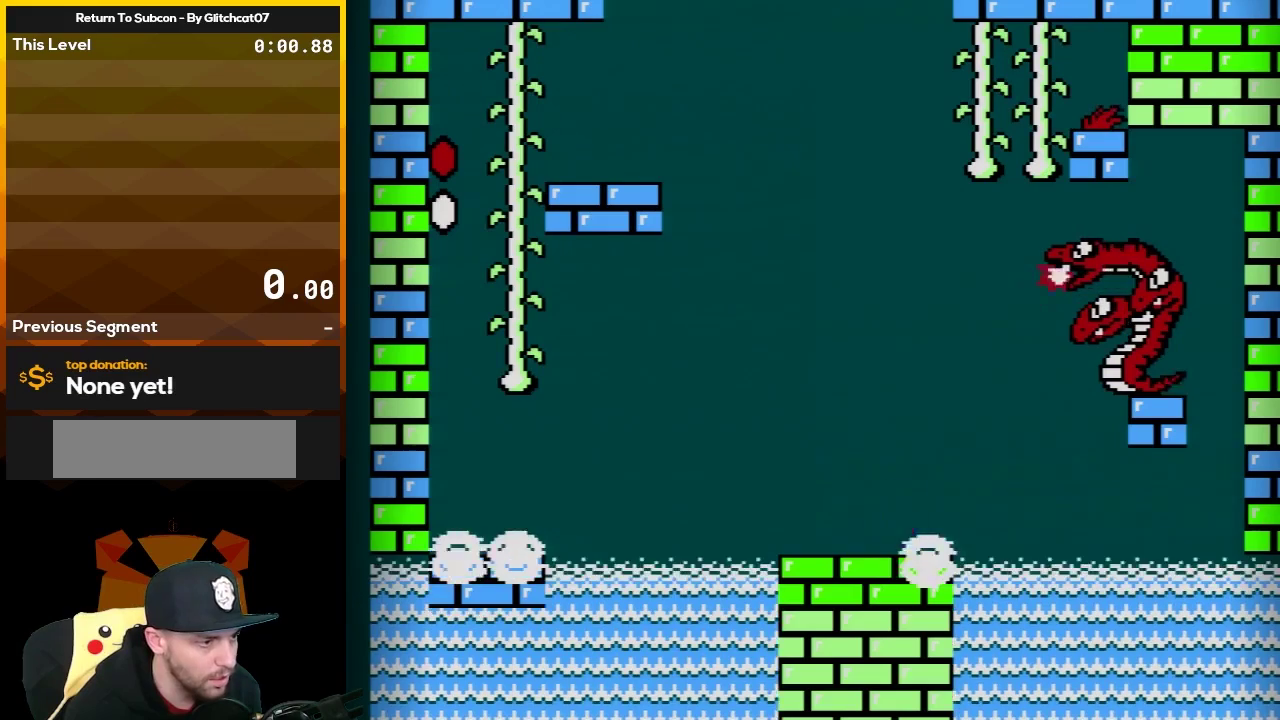
{"buttons": ["A", "B", "DPAD_LEFT"], "events": [[233, "A", "down"]]}
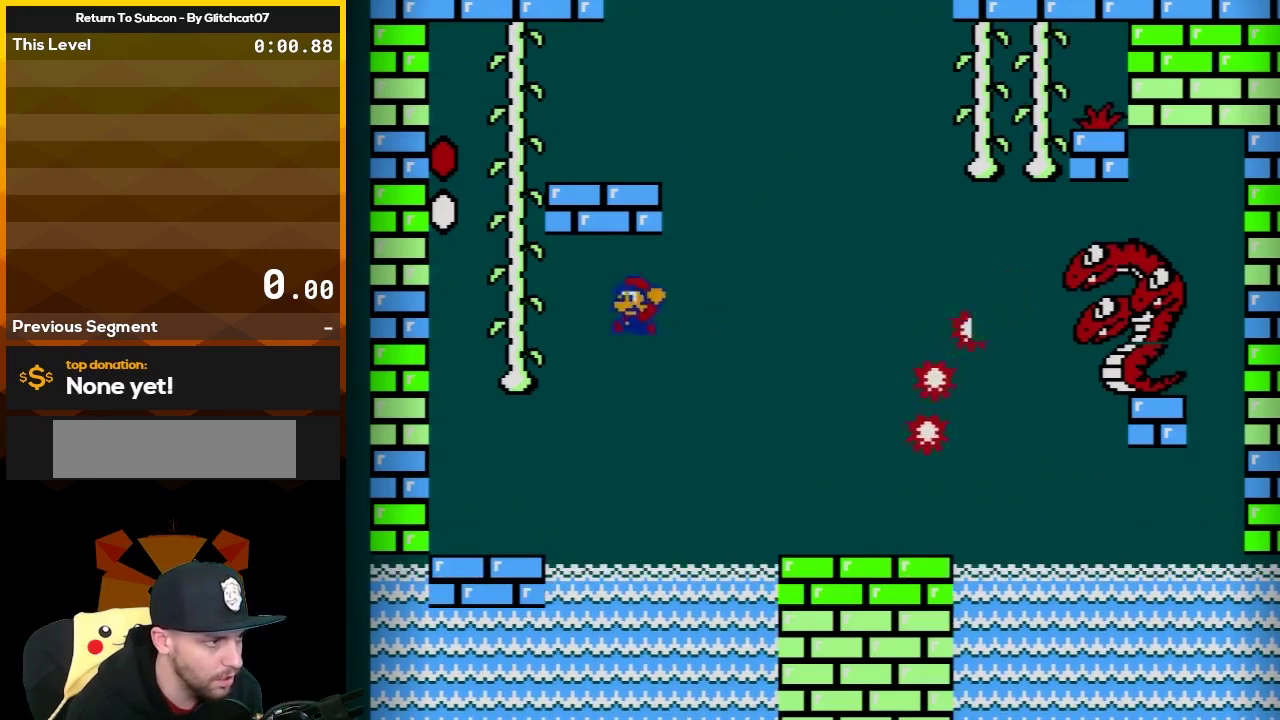
{"buttons": ["B", "DPAD_UP"], "events": [[200, "DPAD_UP", "down"], [300, "DPAD_LEFT", "up"], [400, "A", "up"]]}
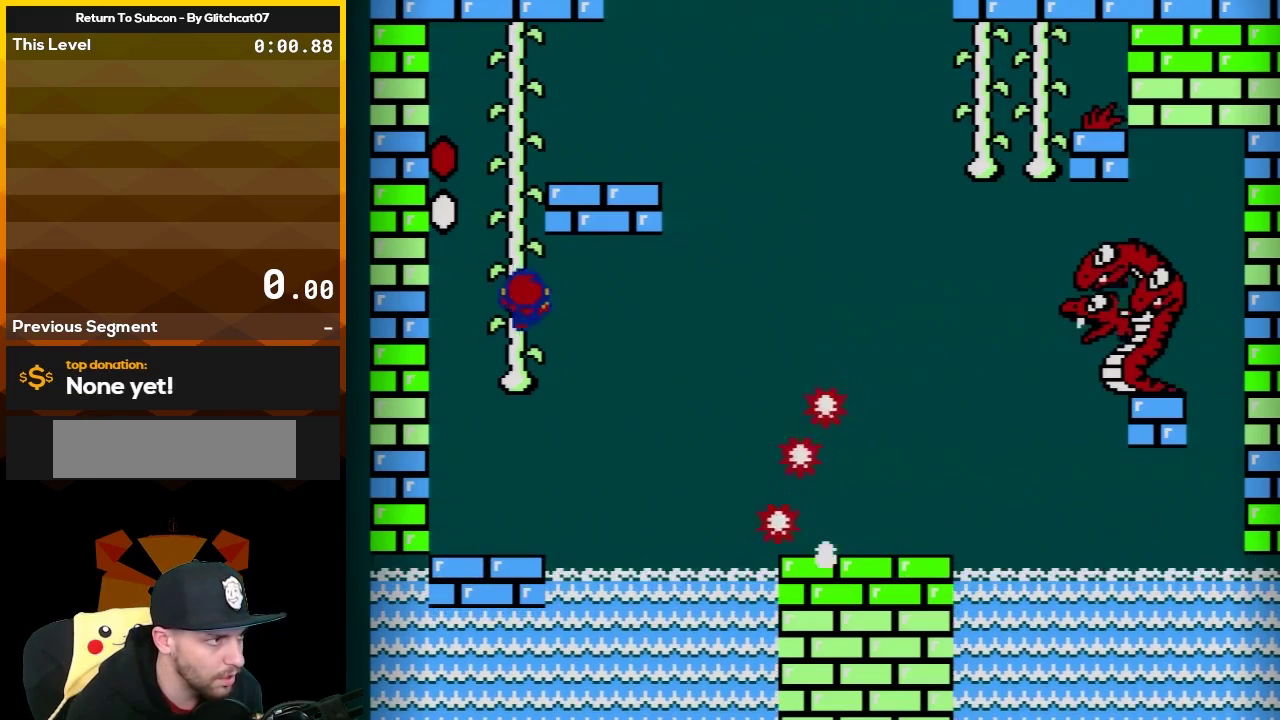
{"buttons": ["B", "DPAD_UP"], "events": []}
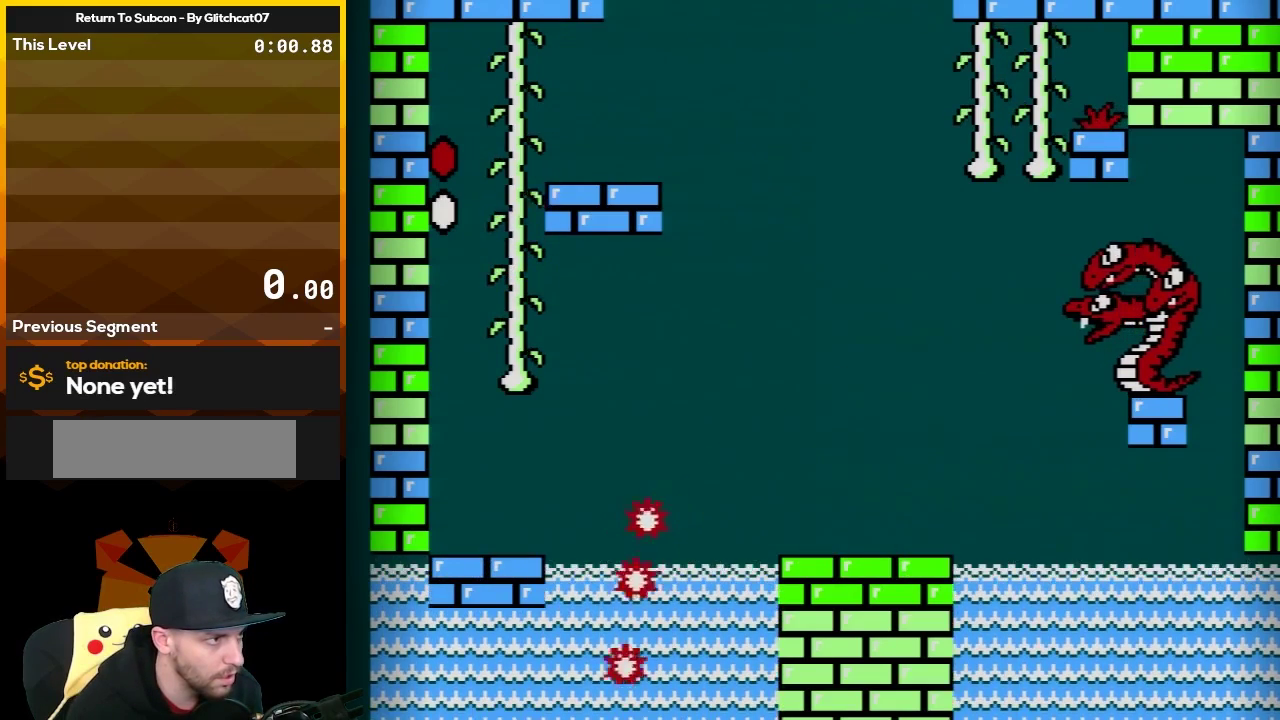
{"buttons": ["B", "DPAD_RIGHT"], "events": [[450, "DPAD_RIGHT", "down"], [483, "DPAD_UP", "up"]]}
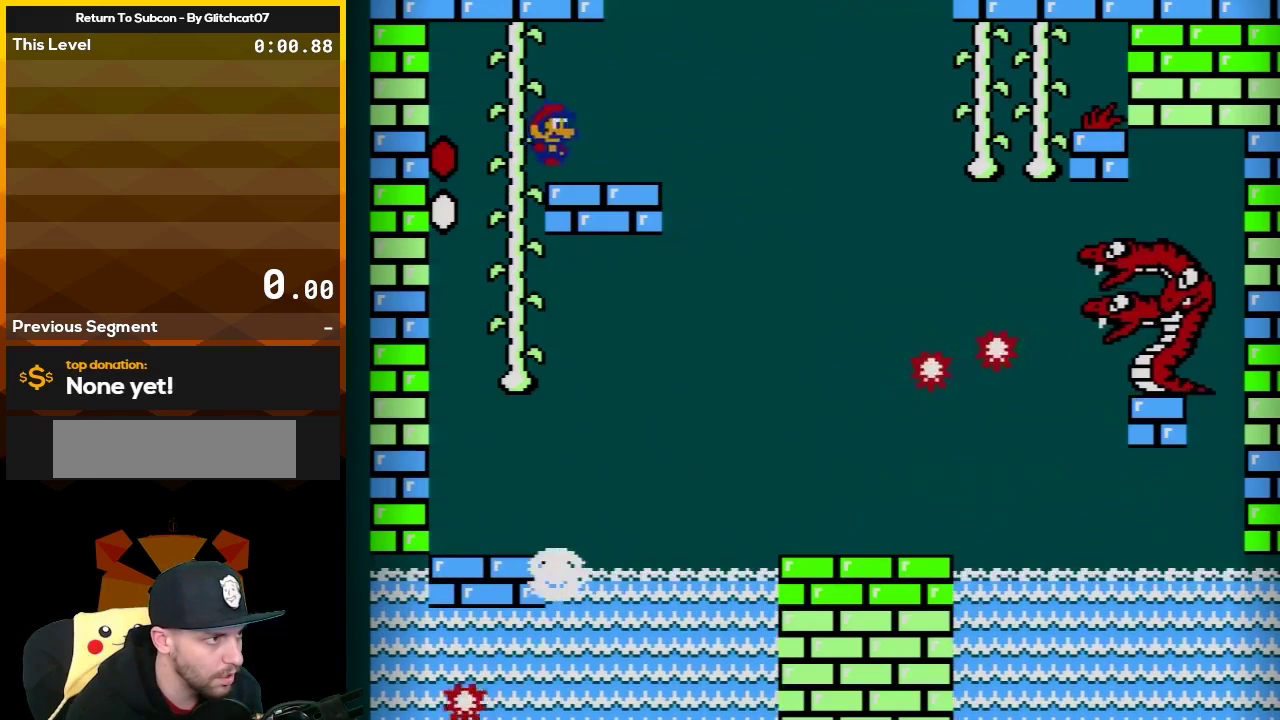
{"buttons": ["B", "DPAD_LEFT"], "events": [[133, "DPAD_RIGHT", "up"], [183, "DPAD_LEFT", "down"]]}
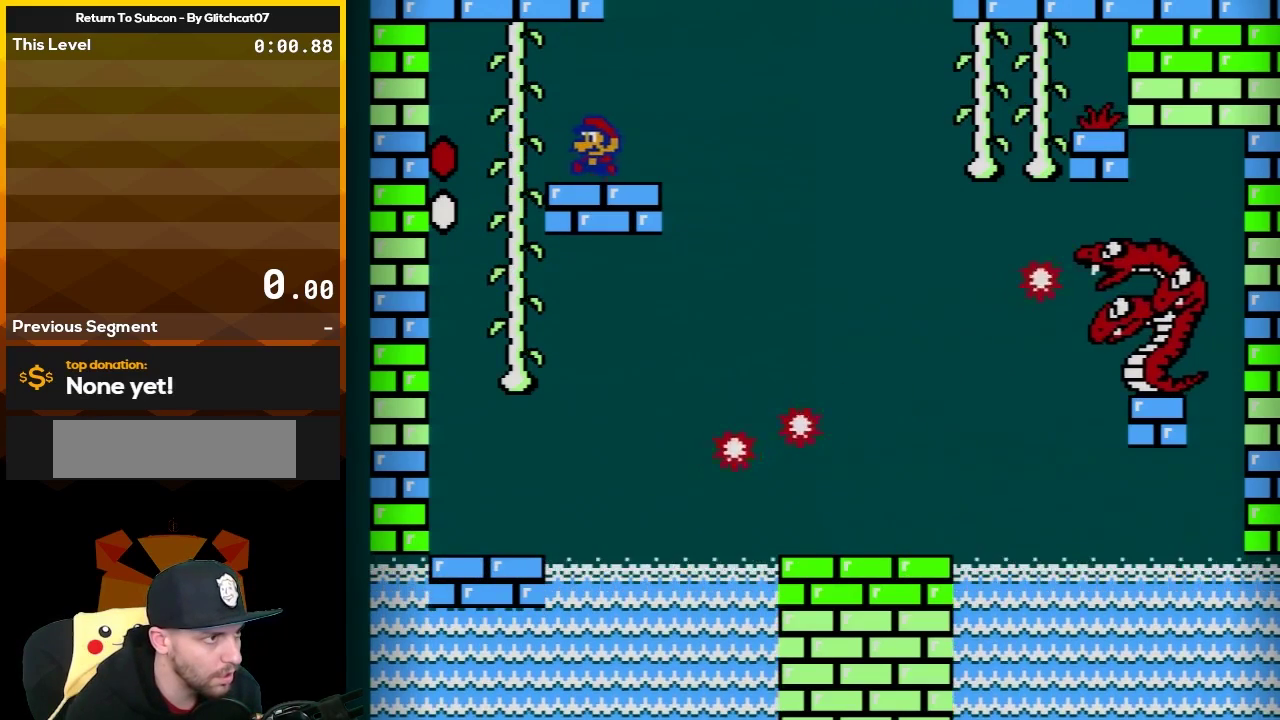
{"buttons": ["B", "DPAD_RIGHT"], "events": [[100, "DPAD_LEFT", "up"], [317, "DPAD_RIGHT", "down"]]}
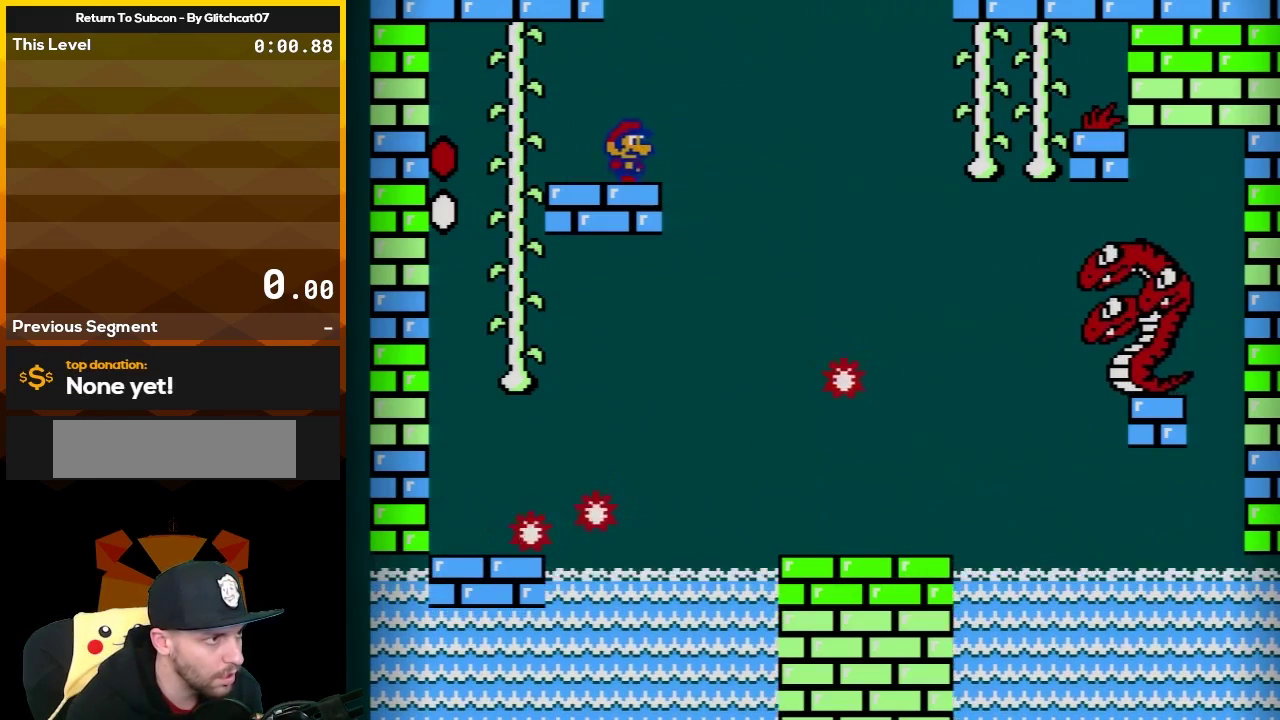
{"buttons": ["A", "B", "DPAD_RIGHT"], "events": [[100, "A", "down"]]}